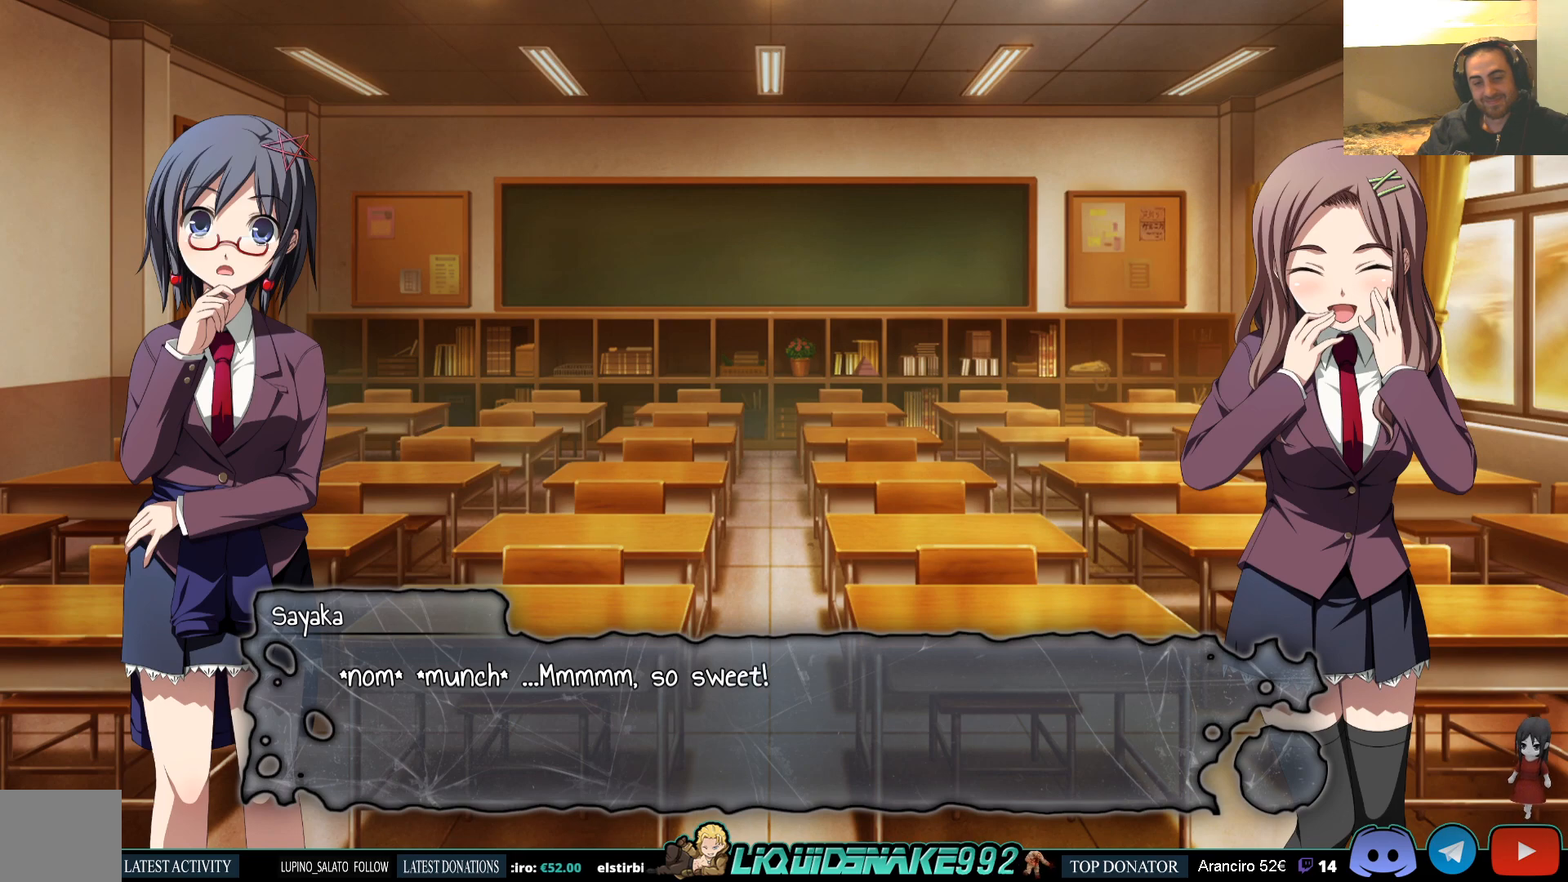
Gameplay with a controller (PlayStation layout); each line is a JSON object with the inputs held at the frame after it. "events" lists button and stick changes between this image and that frame as [ms after this image, input, new state], when the widget could be followed in between.
{"buttons": [], "left_stick": "center", "right_stick": "center", "events": [[17, "CROSS", "down"], [83, "CROSS", "up"]]}
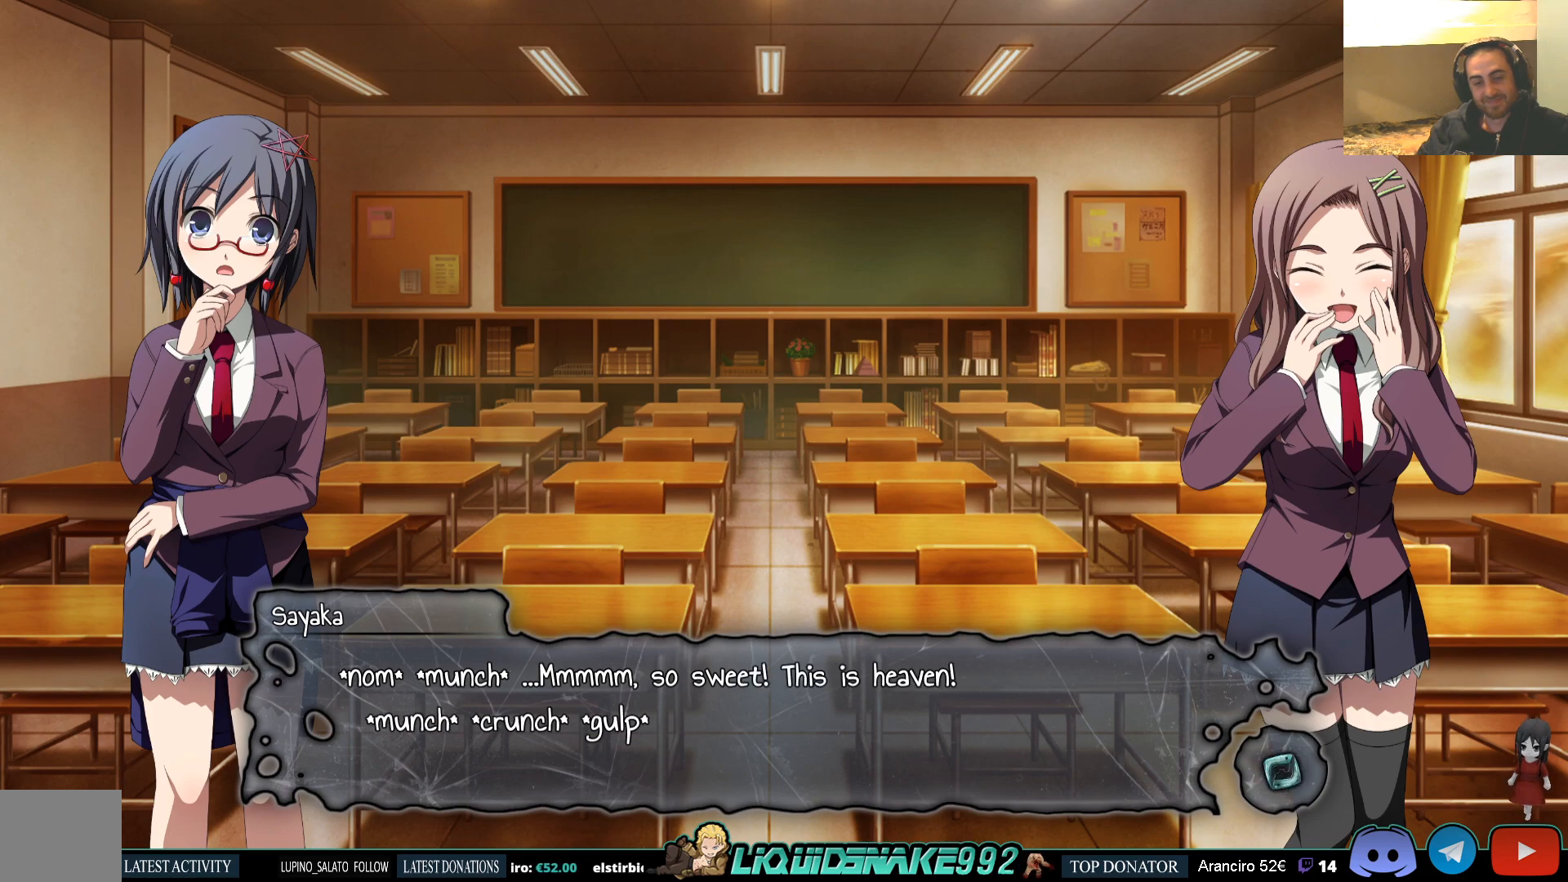
{"buttons": [], "left_stick": "center", "right_stick": "center", "events": []}
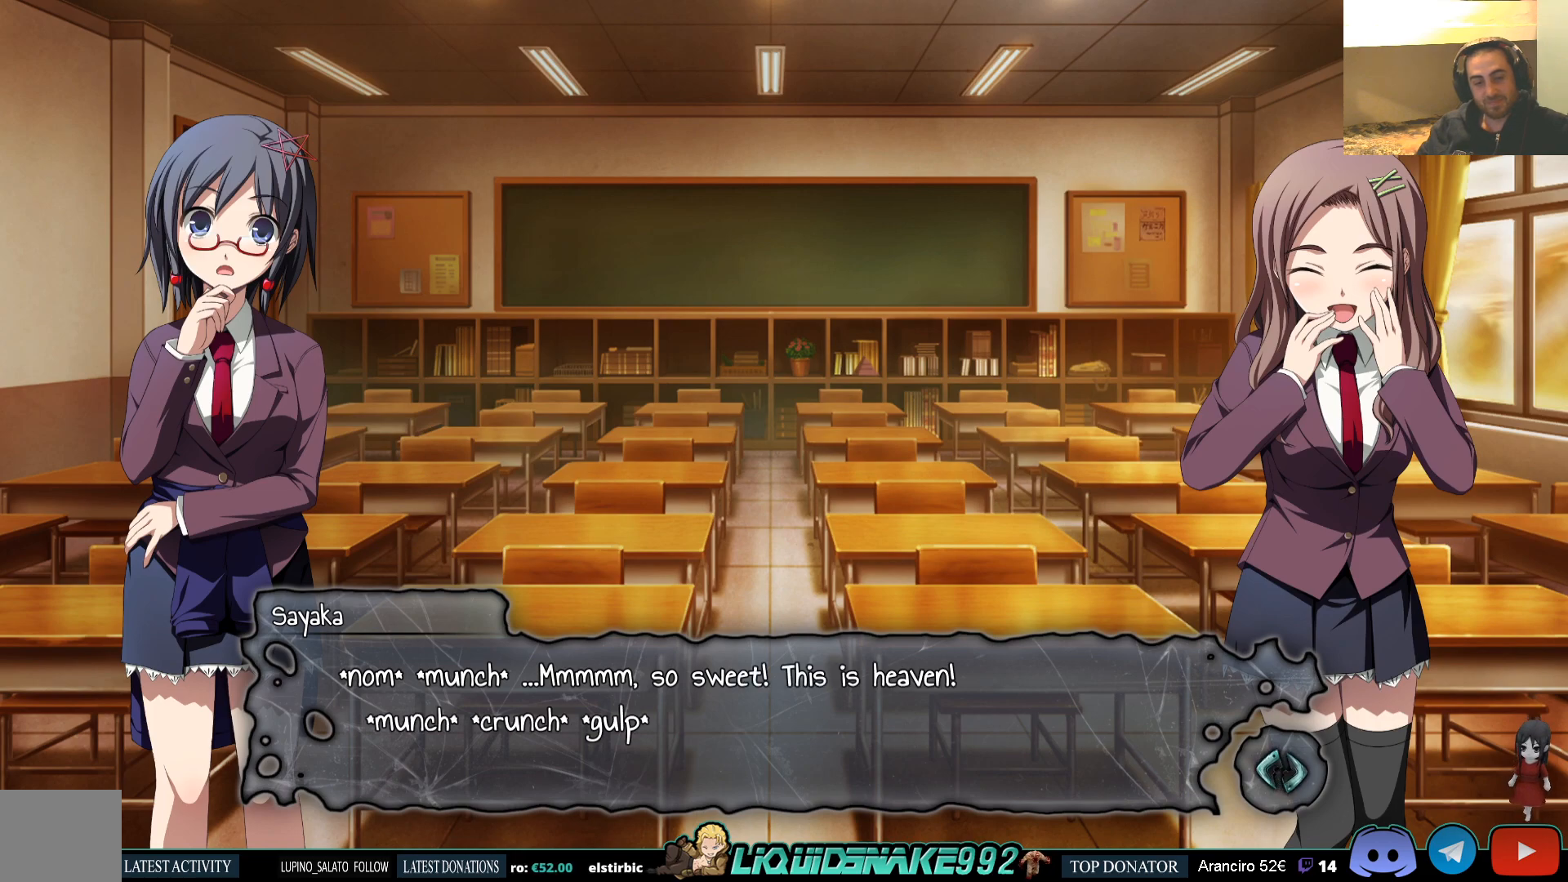
{"buttons": [], "left_stick": "center", "right_stick": "center", "events": []}
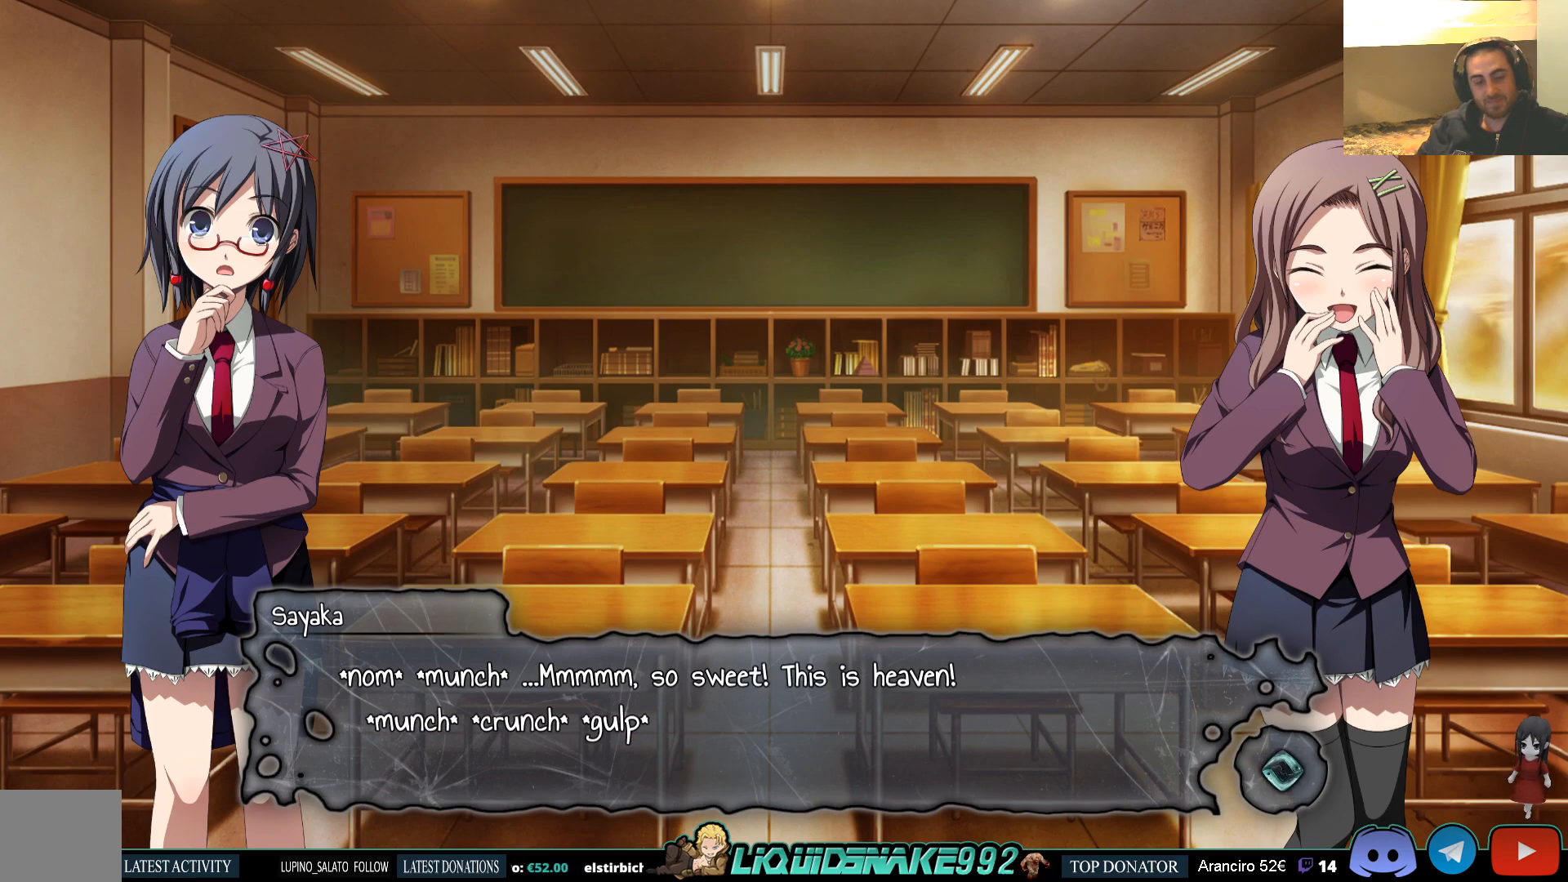
{"buttons": [], "left_stick": "center", "right_stick": "center", "events": []}
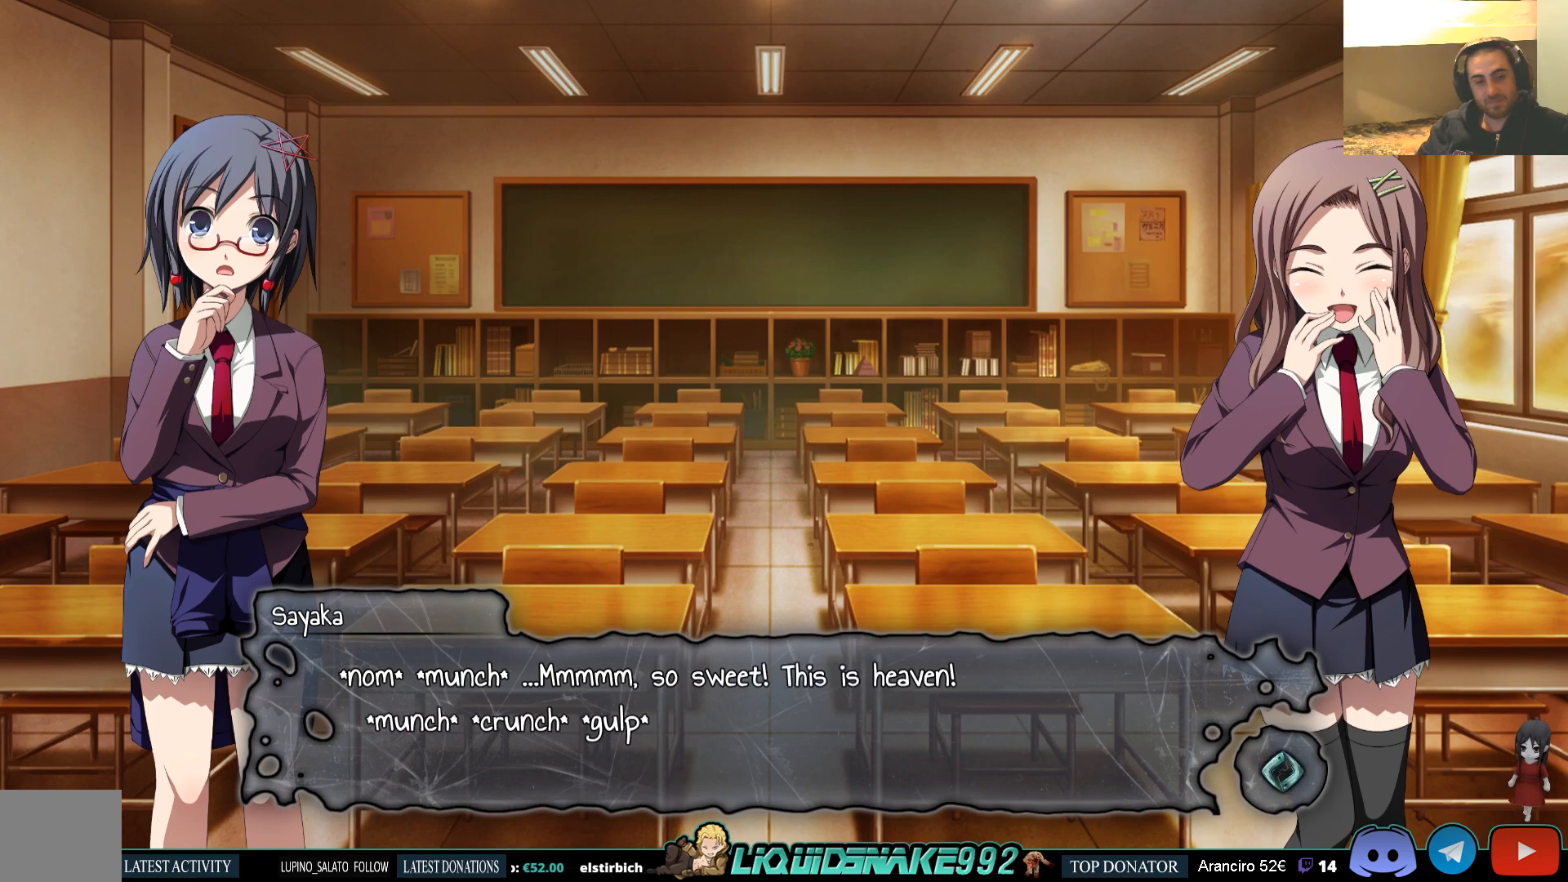
{"buttons": [], "left_stick": "center", "right_stick": "center", "events": [[133, "CROSS", "down"], [250, "CROSS", "up"]]}